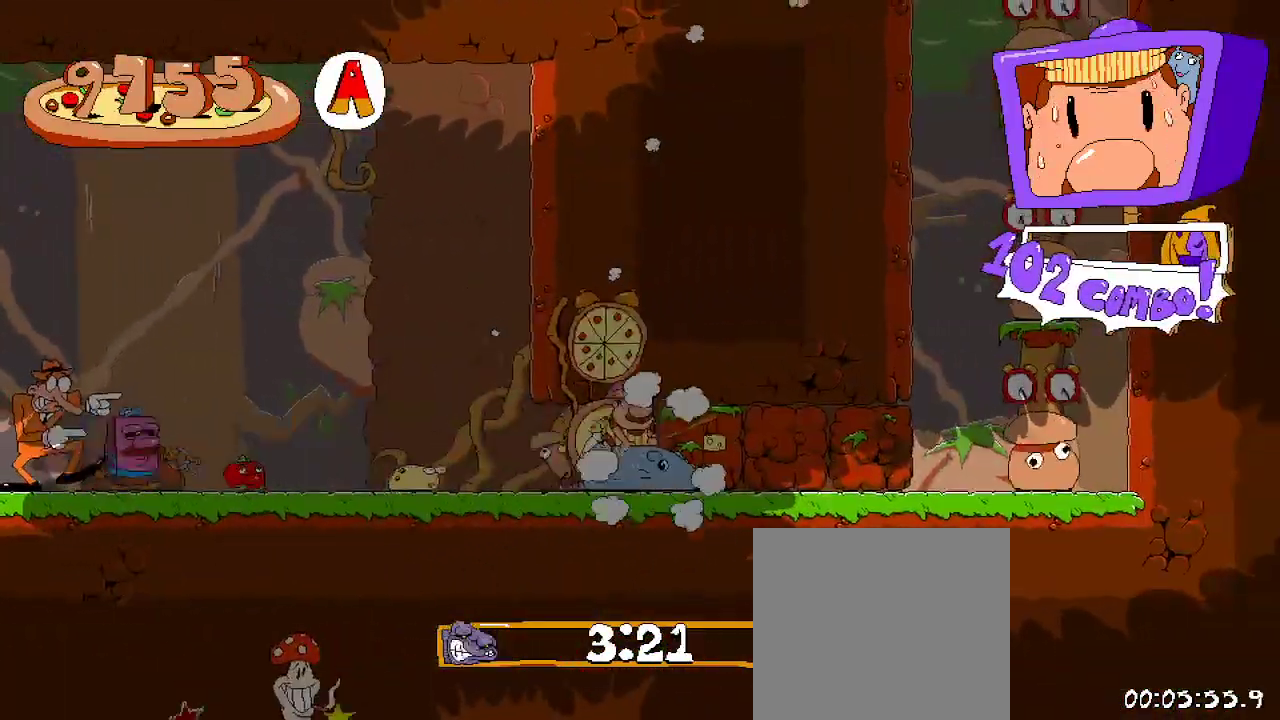
Gameplay with a controller (Xbox layout); each line is a JSON object with the inputs held at the frame after it. "events" lists button and stick changes between this image and that frame as [ms after this image, input, new state], when the widget could be followed in between. Not read: L3 R3.
{"buttons": ["R2", "DPAD_LEFT"], "left_stick": "center", "right_stick": "center", "events": [[100, "X", "down"], [200, "X", "up"], [300, "DPAD_RIGHT", "up"], [500, "DPAD_LEFT", "down"]]}
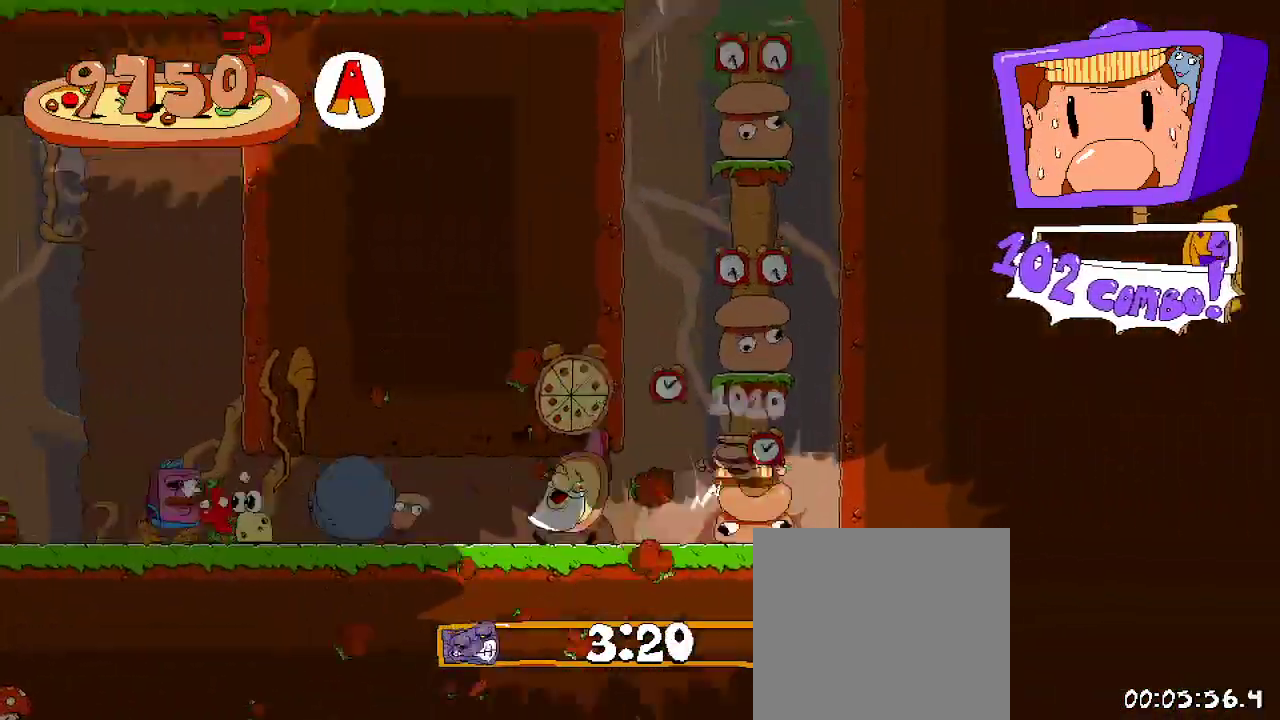
{"buttons": ["R2", "DPAD_LEFT"], "left_stick": "center", "right_stick": "center", "events": [[133, "DPAD_LEFT", "up"], [333, "DPAD_LEFT", "down"]]}
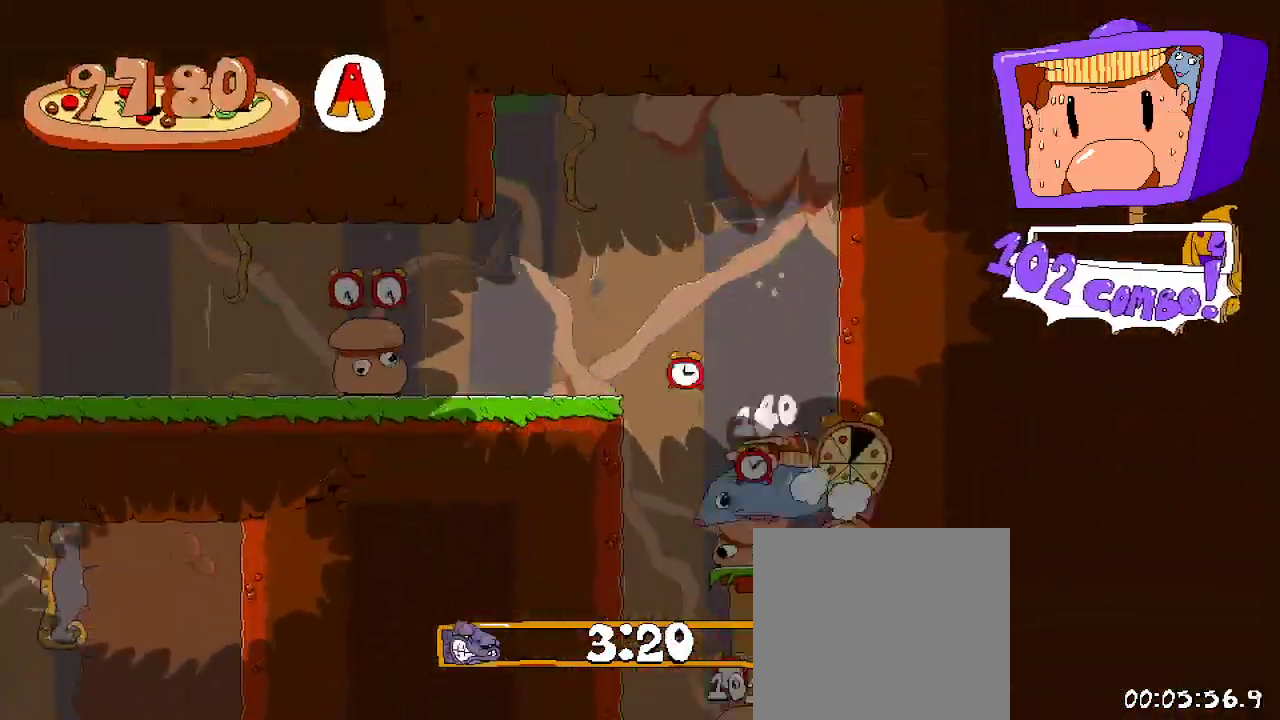
{"buttons": ["R2"], "left_stick": "center", "right_stick": "center", "events": [[233, "DPAD_LEFT", "up"]]}
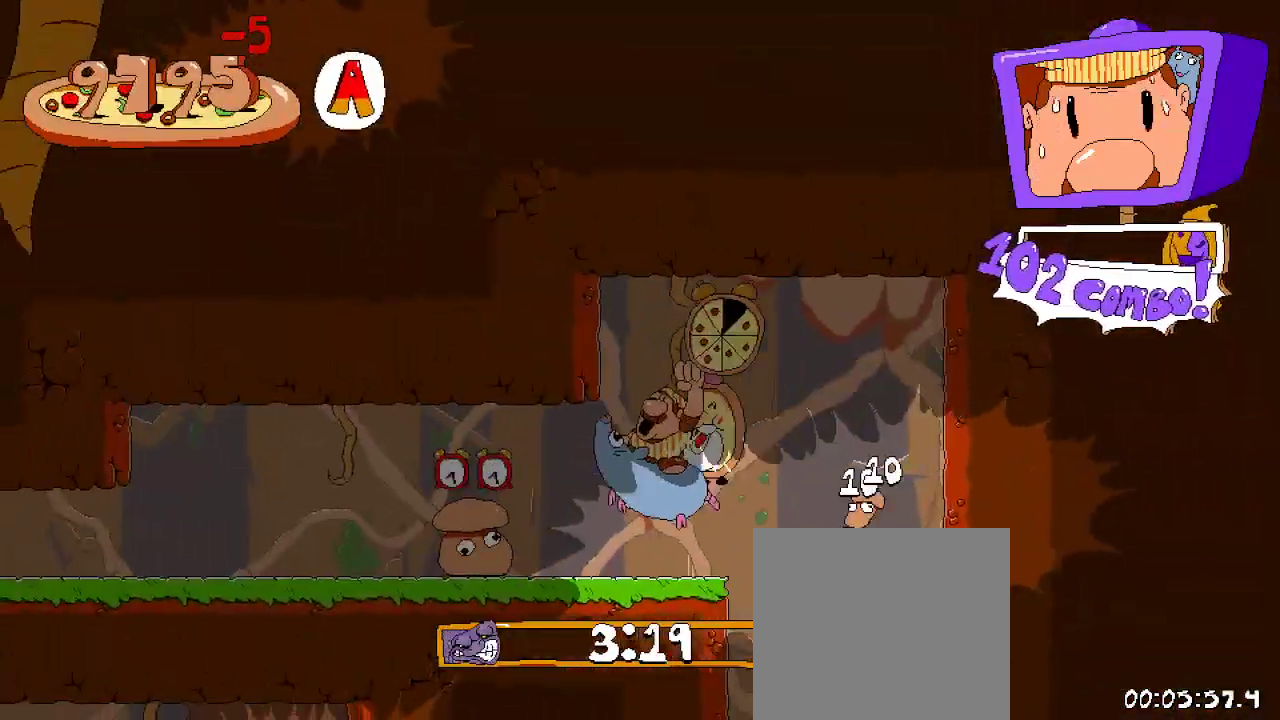
{"buttons": ["R2", "DPAD_LEFT"], "left_stick": "center", "right_stick": "center", "events": [[33, "DPAD_LEFT", "down"]]}
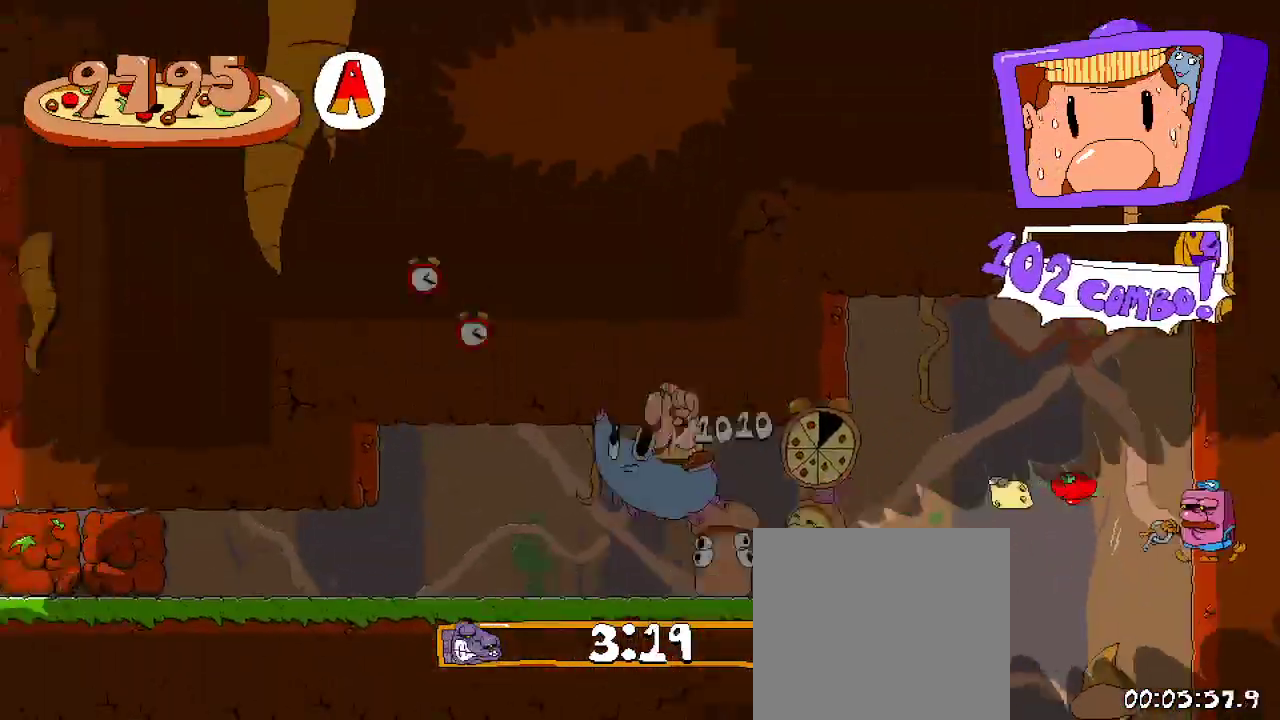
{"buttons": ["X", "R2", "DPAD_UP", "DPAD_LEFT"], "left_stick": "center", "right_stick": "center", "events": [[433, "DPAD_UP", "down"], [467, "X", "down"]]}
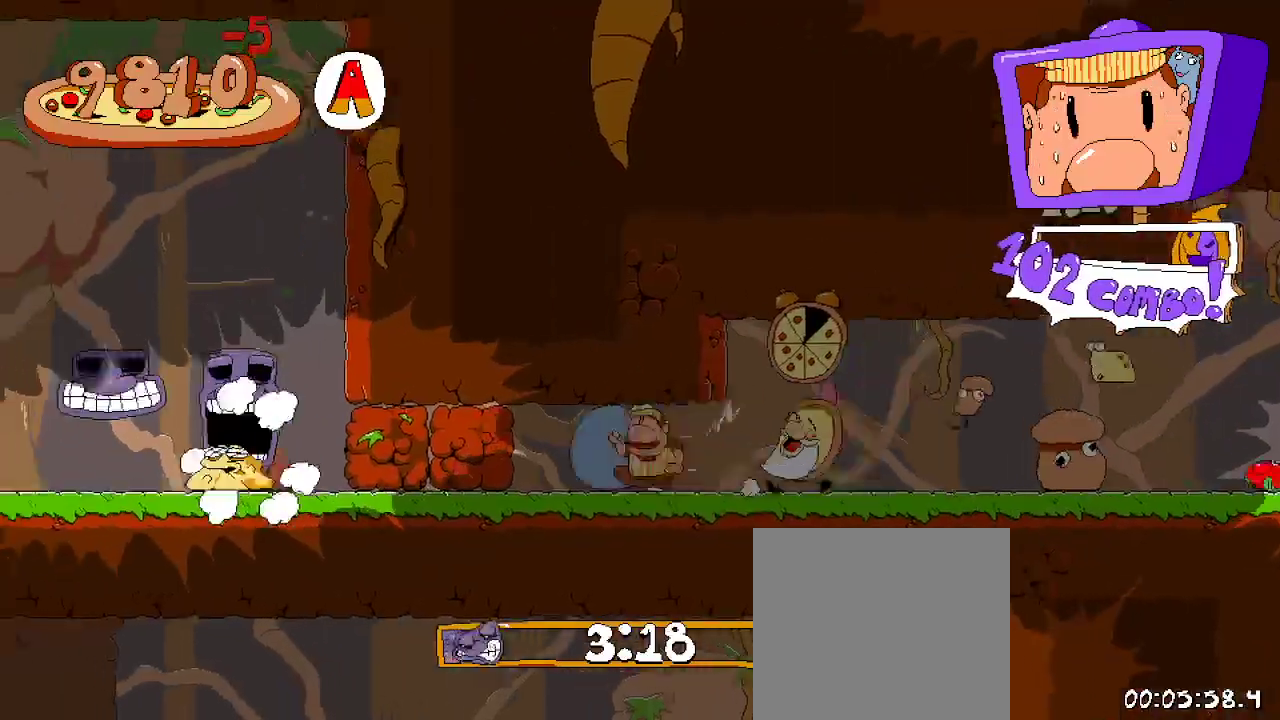
{"buttons": ["R2", "DPAD_LEFT"], "left_stick": "center", "right_stick": "center", "events": [[67, "DPAD_UP", "up"], [133, "X", "up"]]}
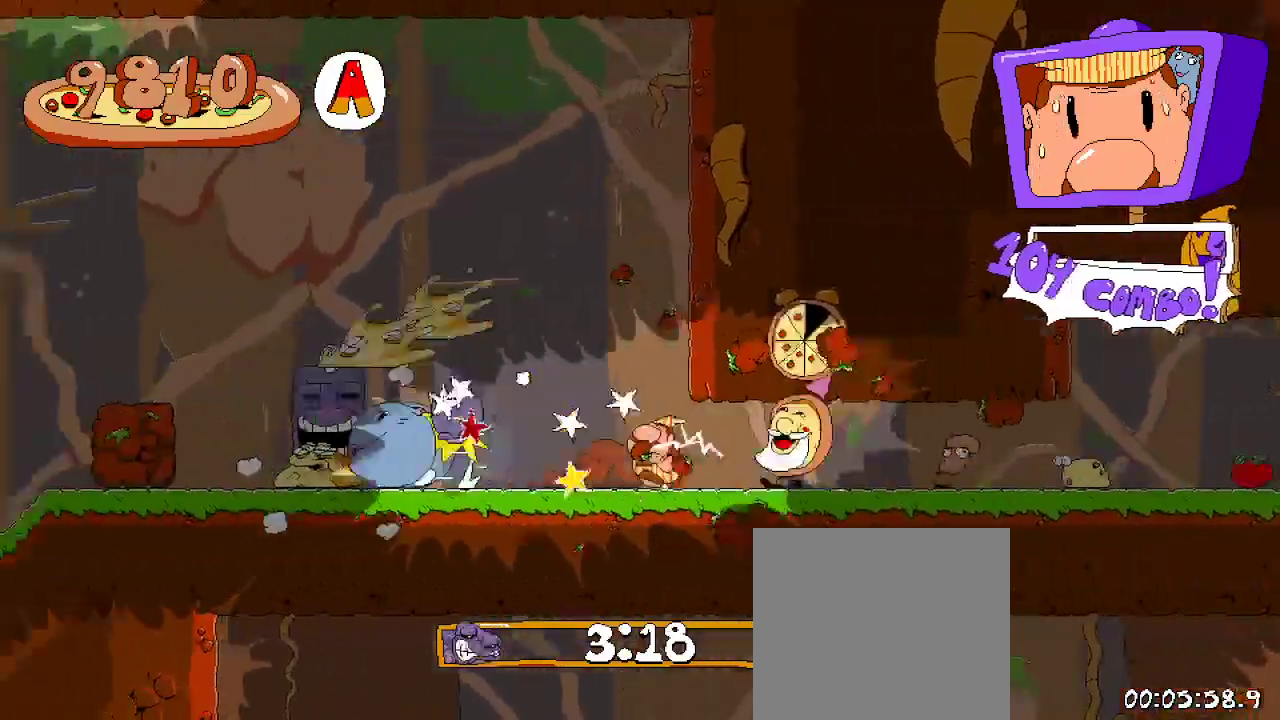
{"buttons": ["R2", "DPAD_LEFT"], "left_stick": "center", "right_stick": "center", "events": []}
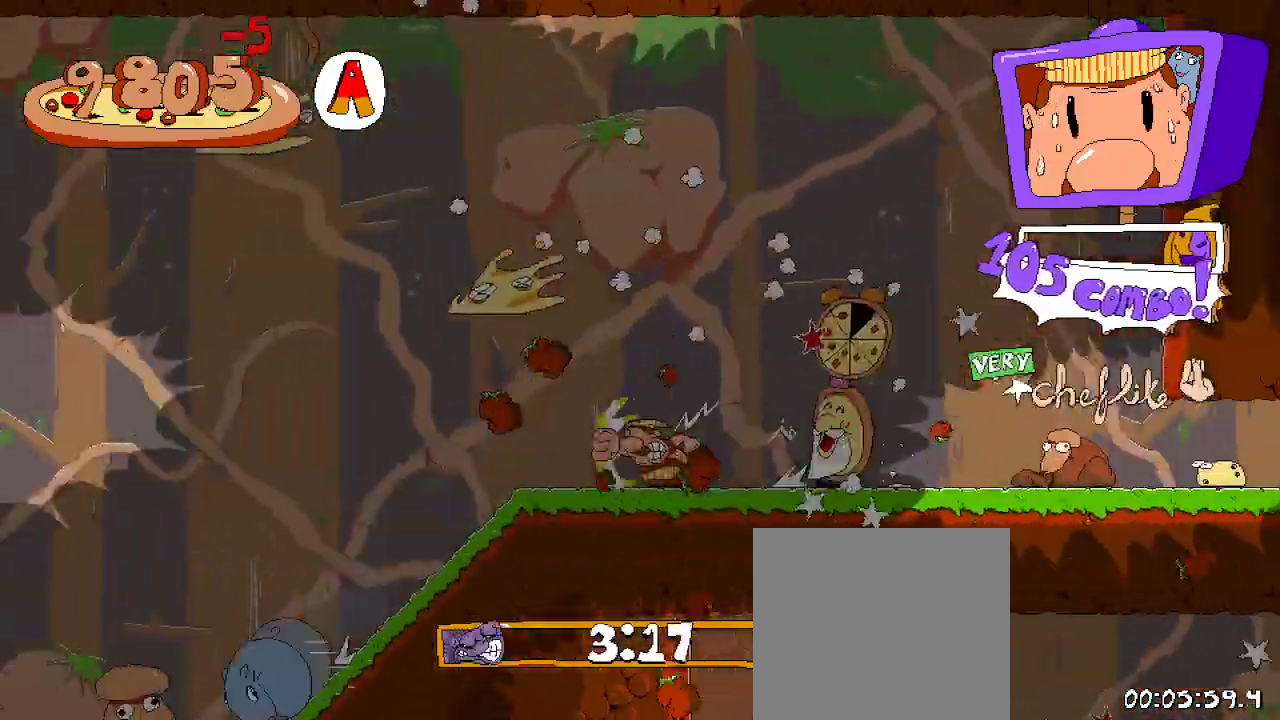
{"buttons": ["R2", "DPAD_LEFT"], "left_stick": "center", "right_stick": "center", "events": []}
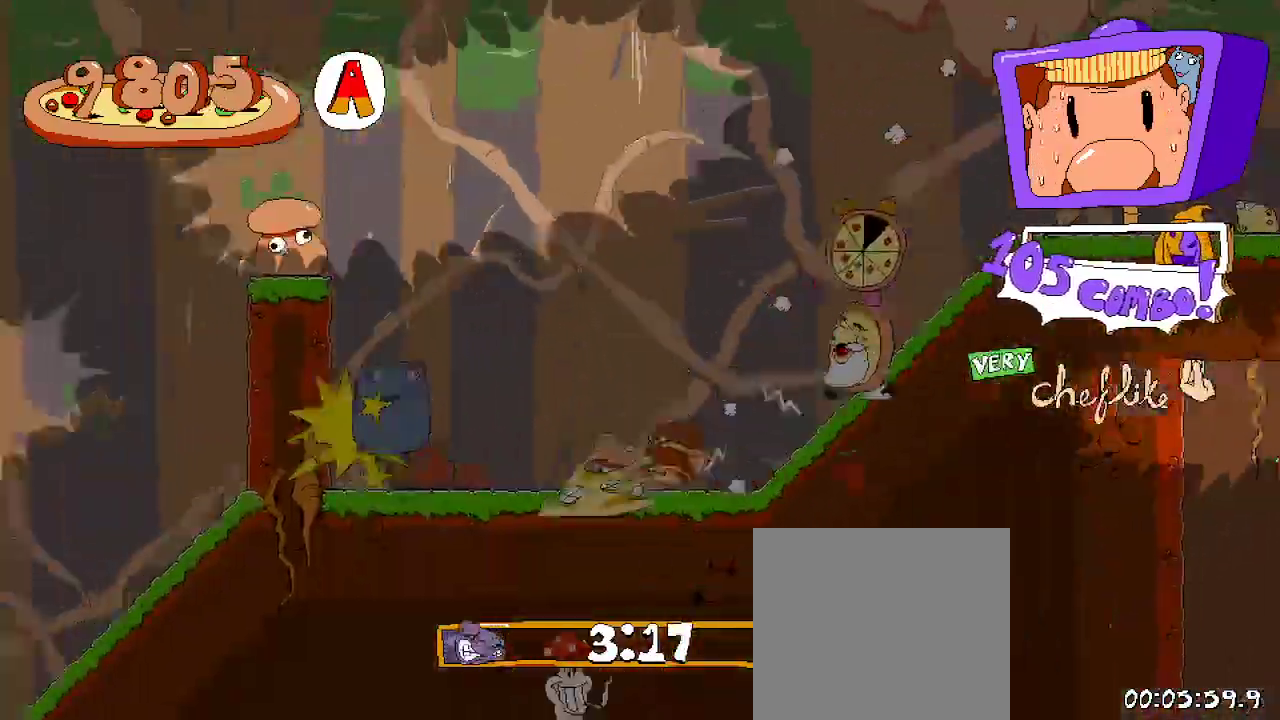
{"buttons": ["R2", "DPAD_LEFT"], "left_stick": "center", "right_stick": "center", "events": []}
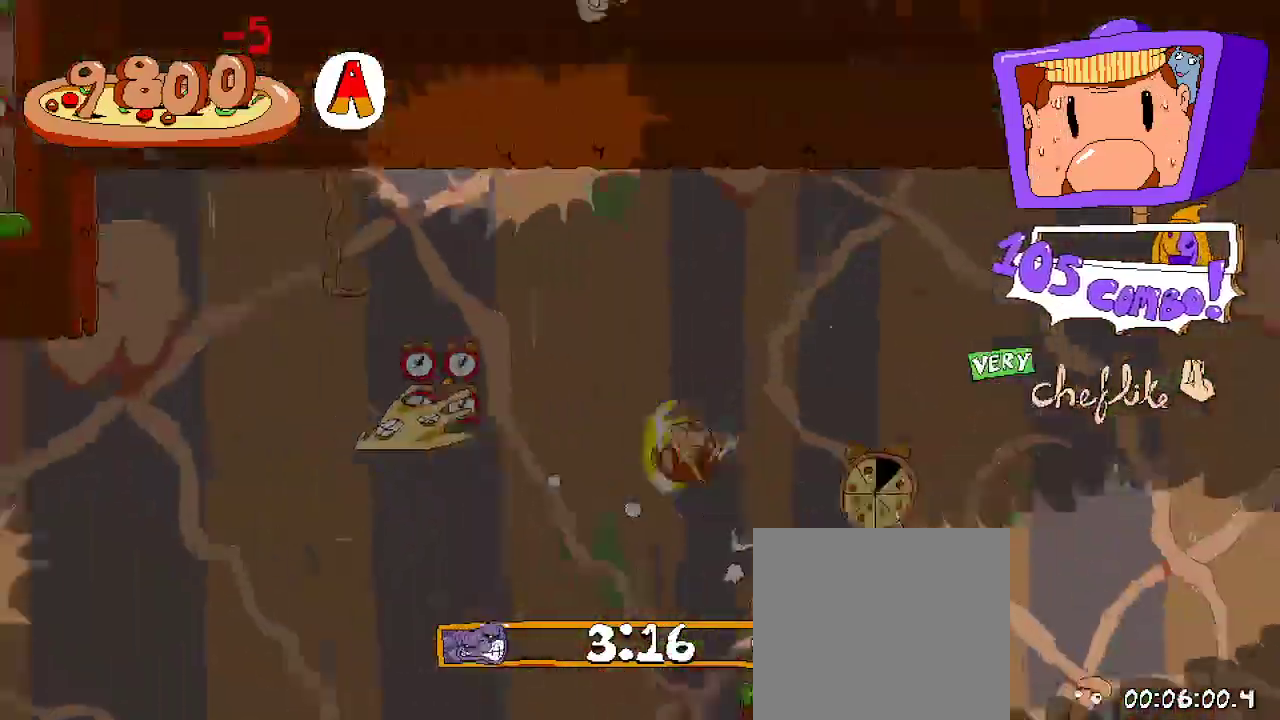
{"buttons": ["R2", "DPAD_LEFT"], "left_stick": "center", "right_stick": "center", "events": []}
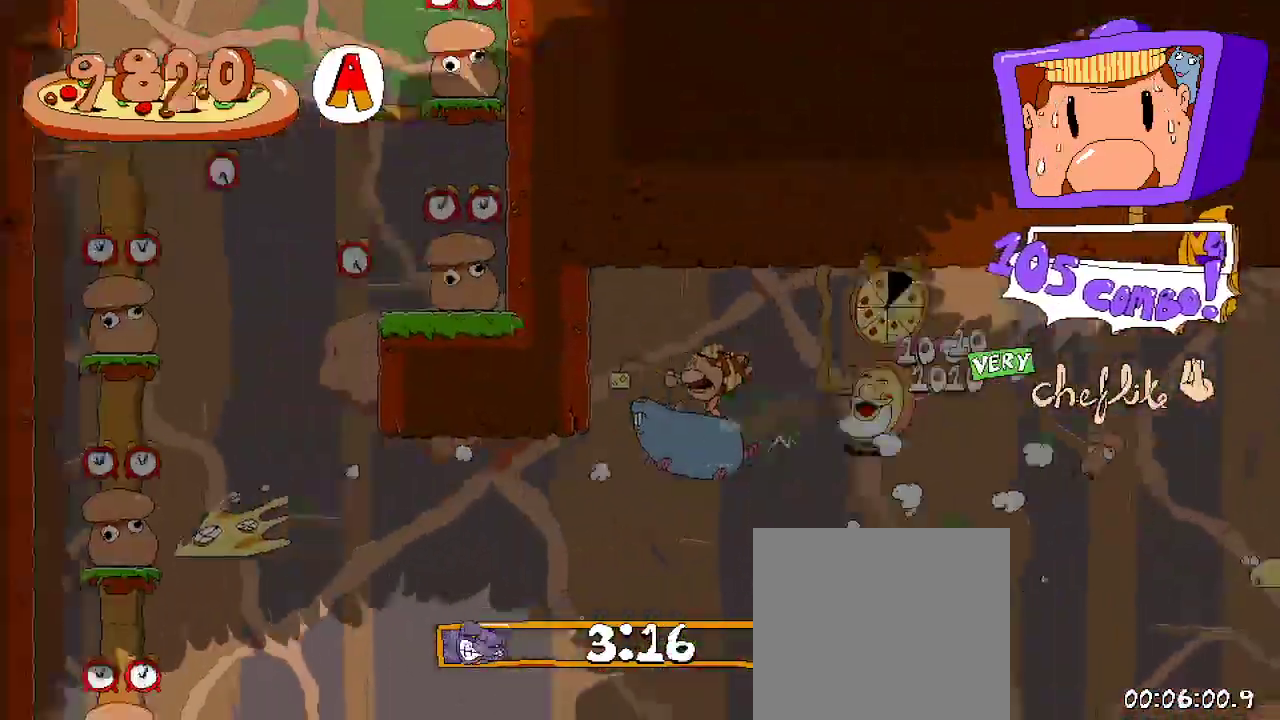
{"buttons": ["A", "R2", "DPAD_LEFT"], "left_stick": "center", "right_stick": "center", "events": [[333, "A", "down"]]}
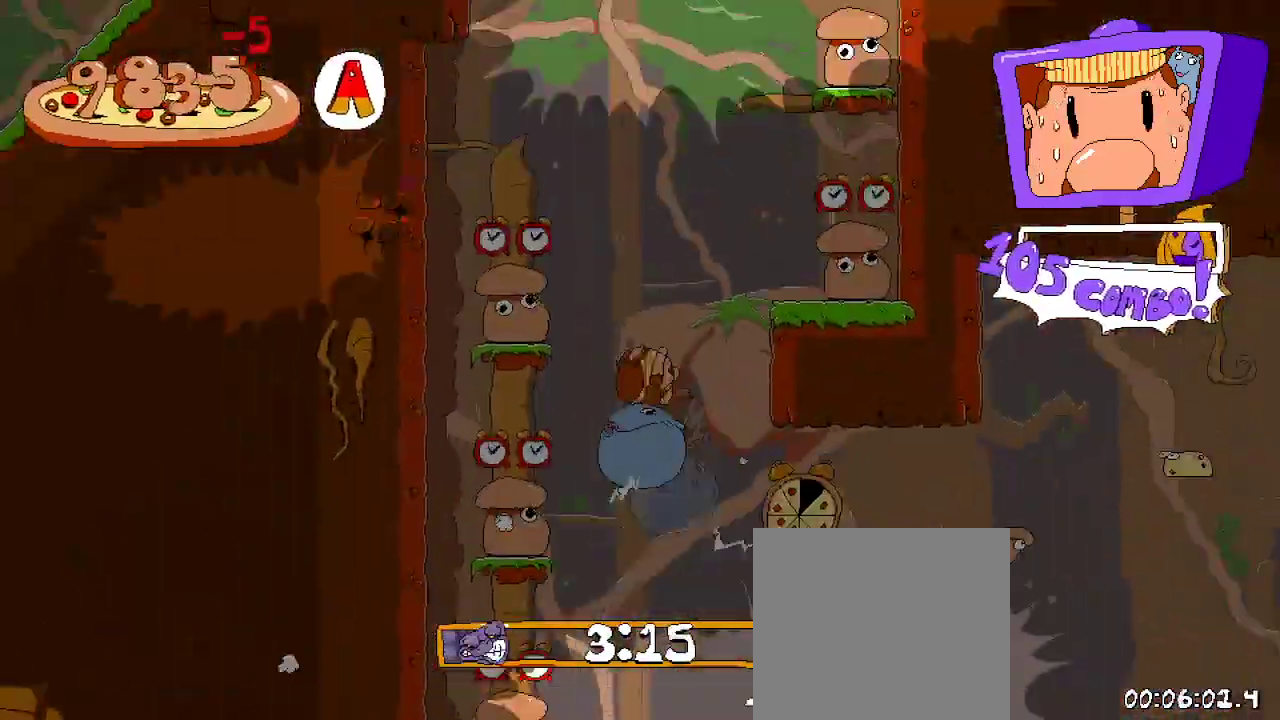
{"buttons": ["R2", "DPAD_RIGHT"], "left_stick": "center", "right_stick": "center", "events": [[133, "DPAD_LEFT", "up"], [167, "A", "up"], [267, "DPAD_RIGHT", "down"]]}
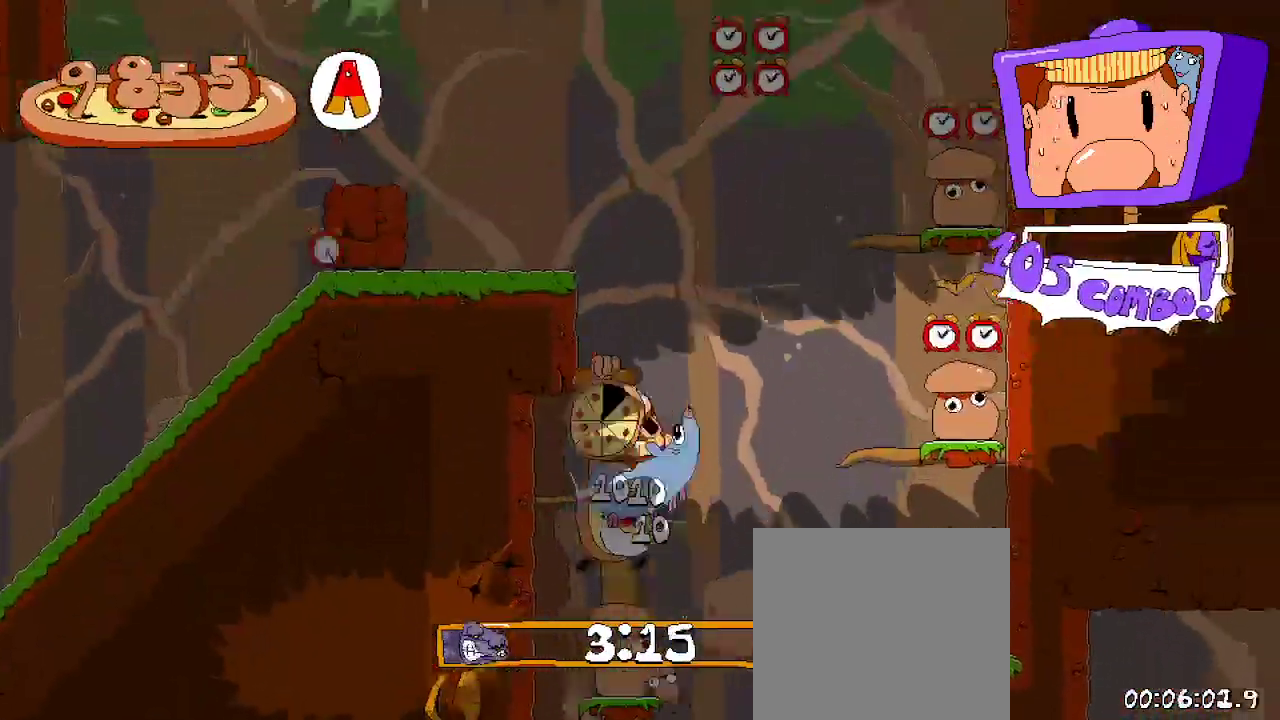
{"buttons": ["R2", "DPAD_RIGHT"], "left_stick": "center", "right_stick": "center", "events": []}
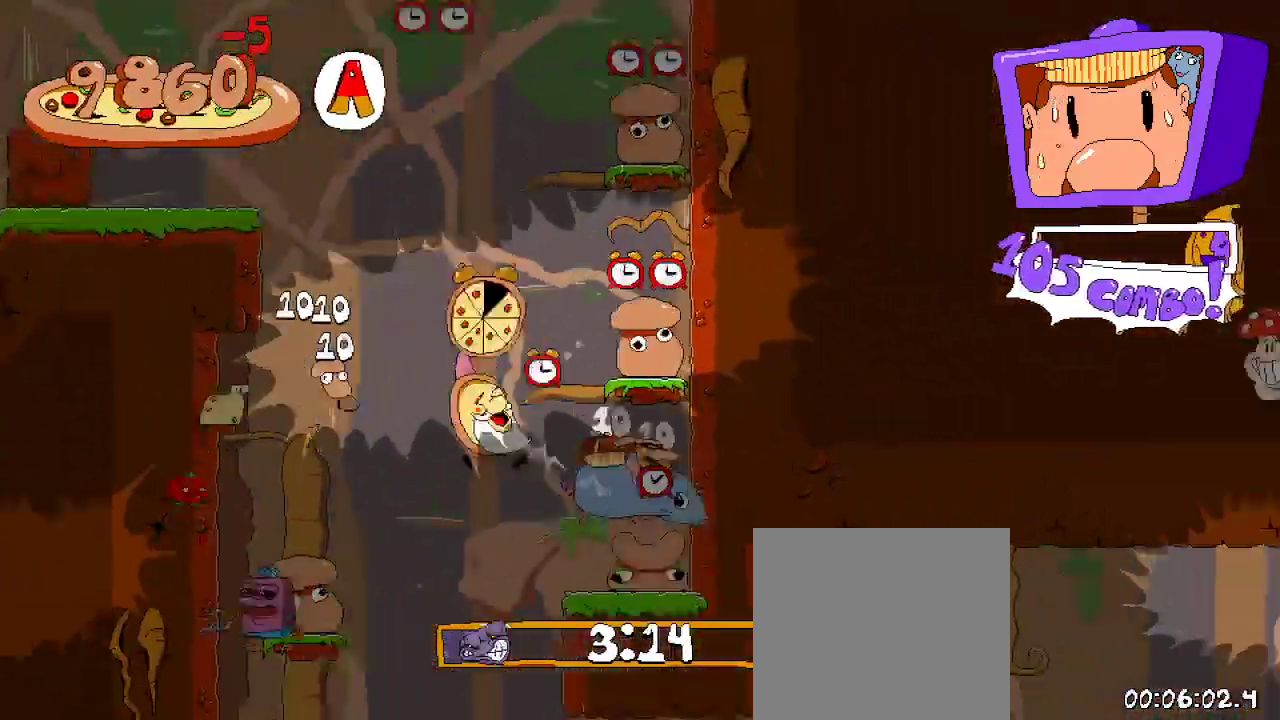
{"buttons": ["R2", "DPAD_LEFT"], "left_stick": "center", "right_stick": "center", "events": [[33, "DPAD_RIGHT", "up"], [267, "DPAD_LEFT", "down"]]}
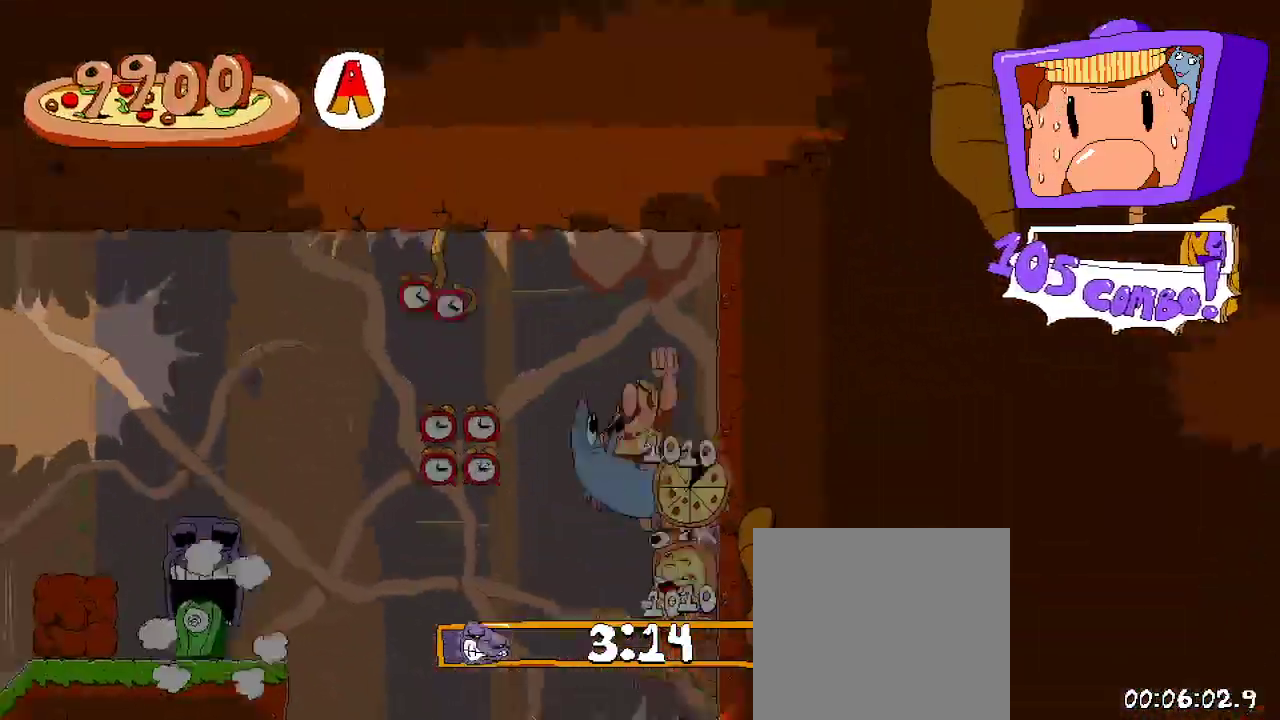
{"buttons": ["R2", "DPAD_LEFT"], "left_stick": "center", "right_stick": "center", "events": [[233, "DPAD_UP", "down"], [267, "DPAD_LEFT", "up"], [300, "L2", "down"], [433, "DPAD_LEFT", "down"], [433, "L2", "up"], [467, "DPAD_UP", "up"]]}
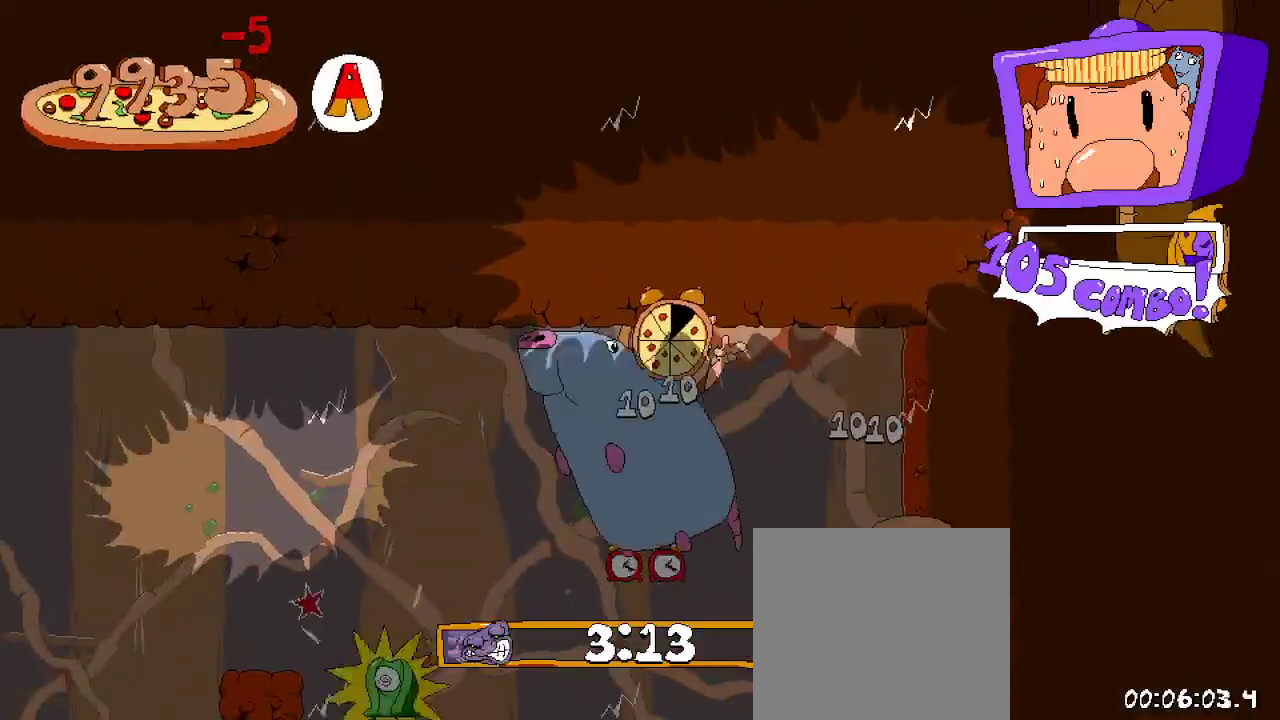
{"buttons": ["R2", "DPAD_LEFT"], "left_stick": "center", "right_stick": "center", "events": []}
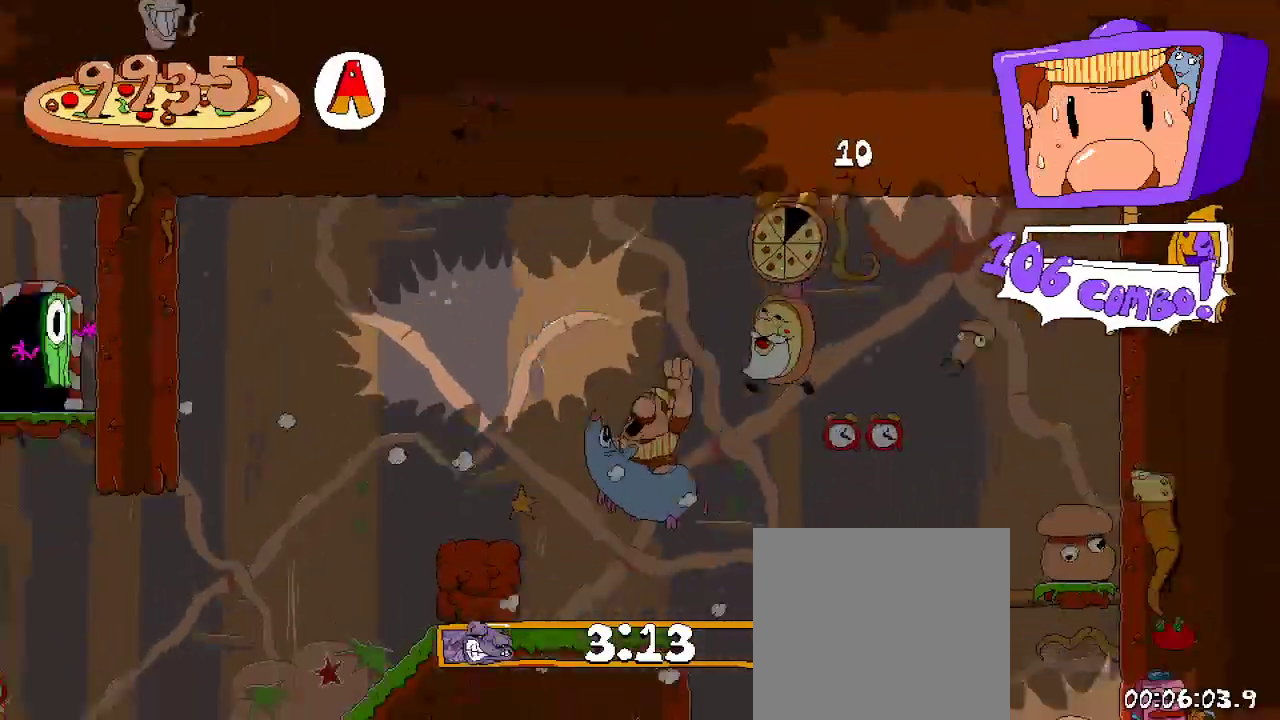
{"buttons": ["X", "R2", "DPAD_LEFT"], "left_stick": "center", "right_stick": "center", "events": [[400, "X", "down"]]}
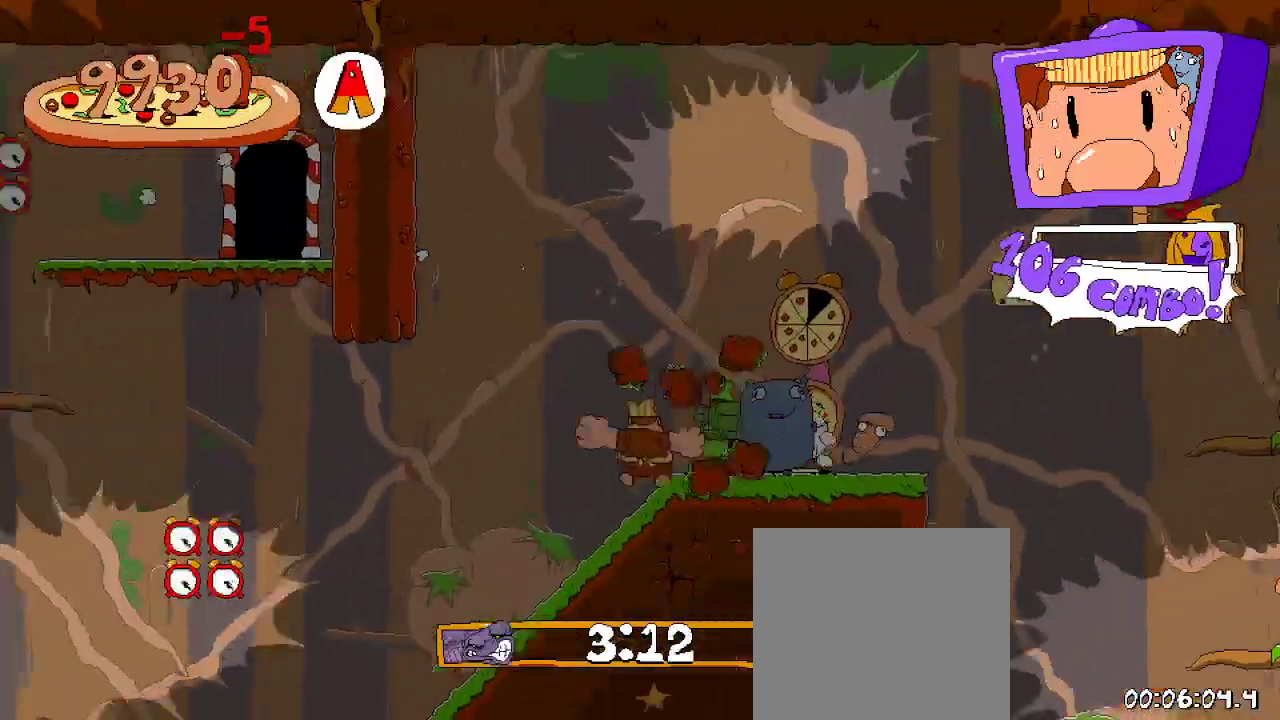
{"buttons": ["A", "R2", "DPAD_LEFT"], "left_stick": "center", "right_stick": "center", "events": [[33, "X", "up"], [300, "A", "down"]]}
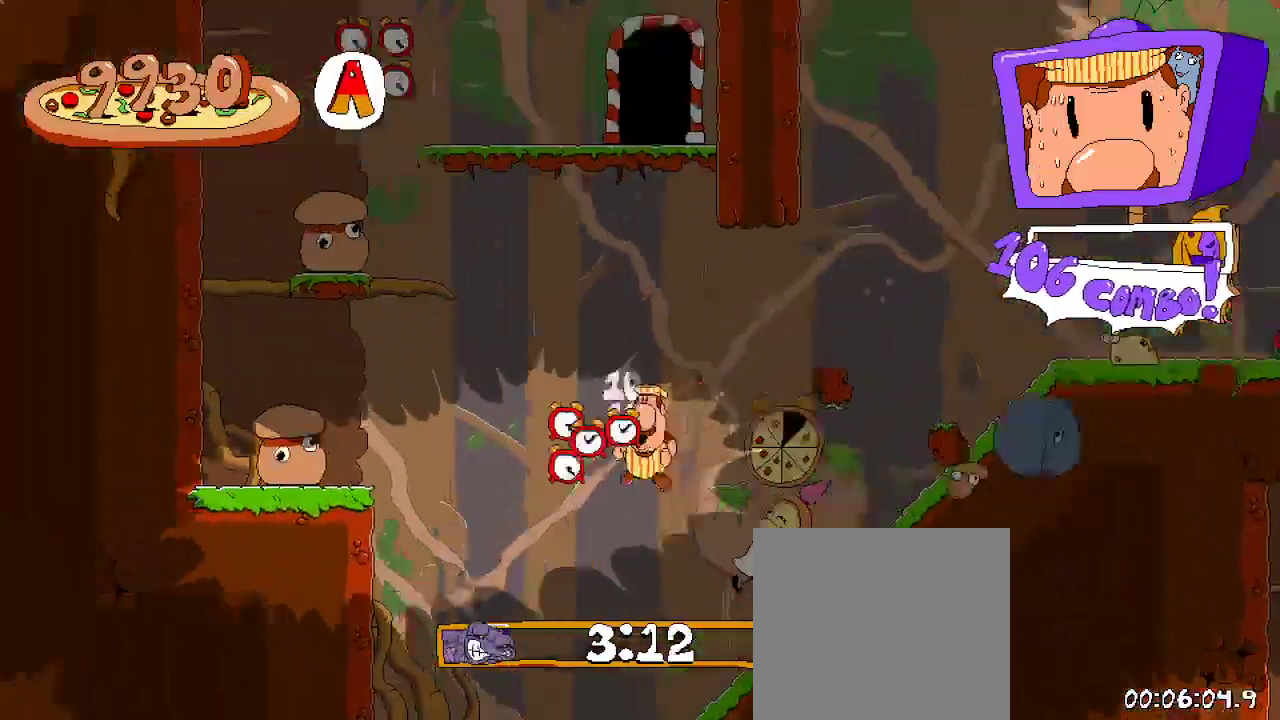
{"buttons": ["A", "R2"], "left_stick": "center", "right_stick": "center", "events": [[300, "A", "up"], [333, "DPAD_LEFT", "up"], [400, "A", "down"]]}
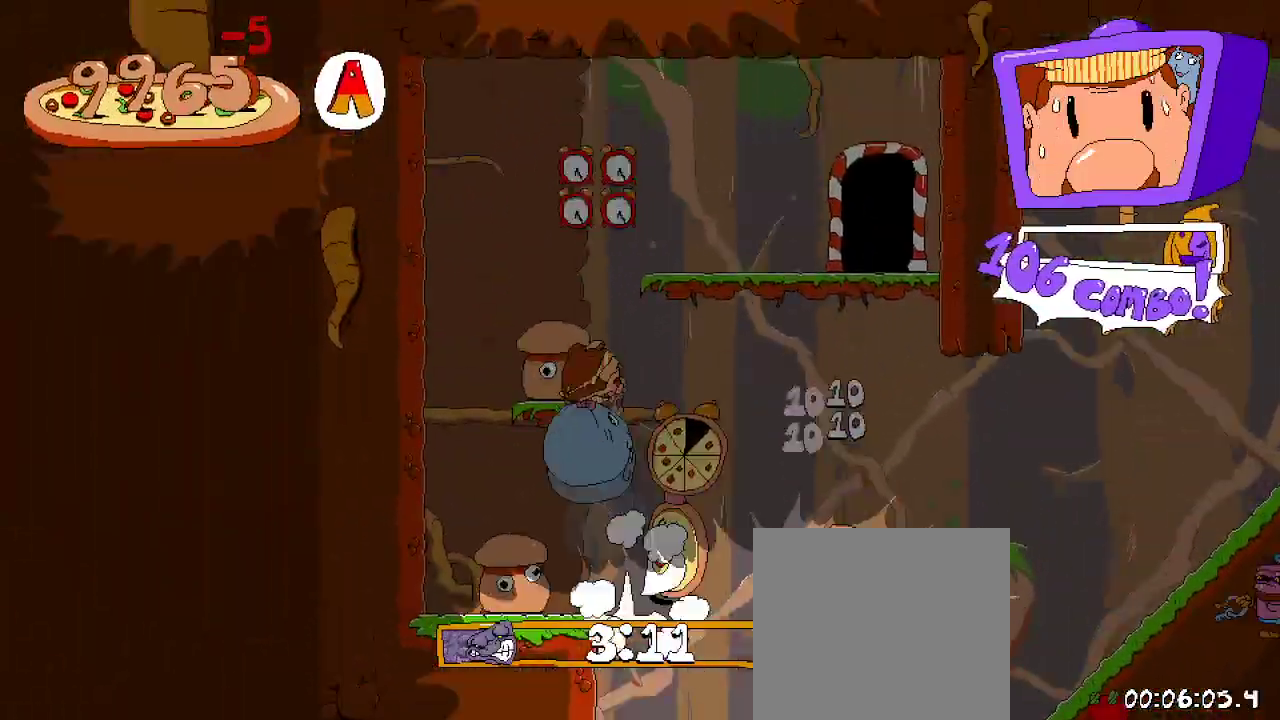
{"buttons": ["R2", "DPAD_RIGHT"], "left_stick": "center", "right_stick": "center", "events": [[233, "DPAD_RIGHT", "down"], [400, "A", "up"]]}
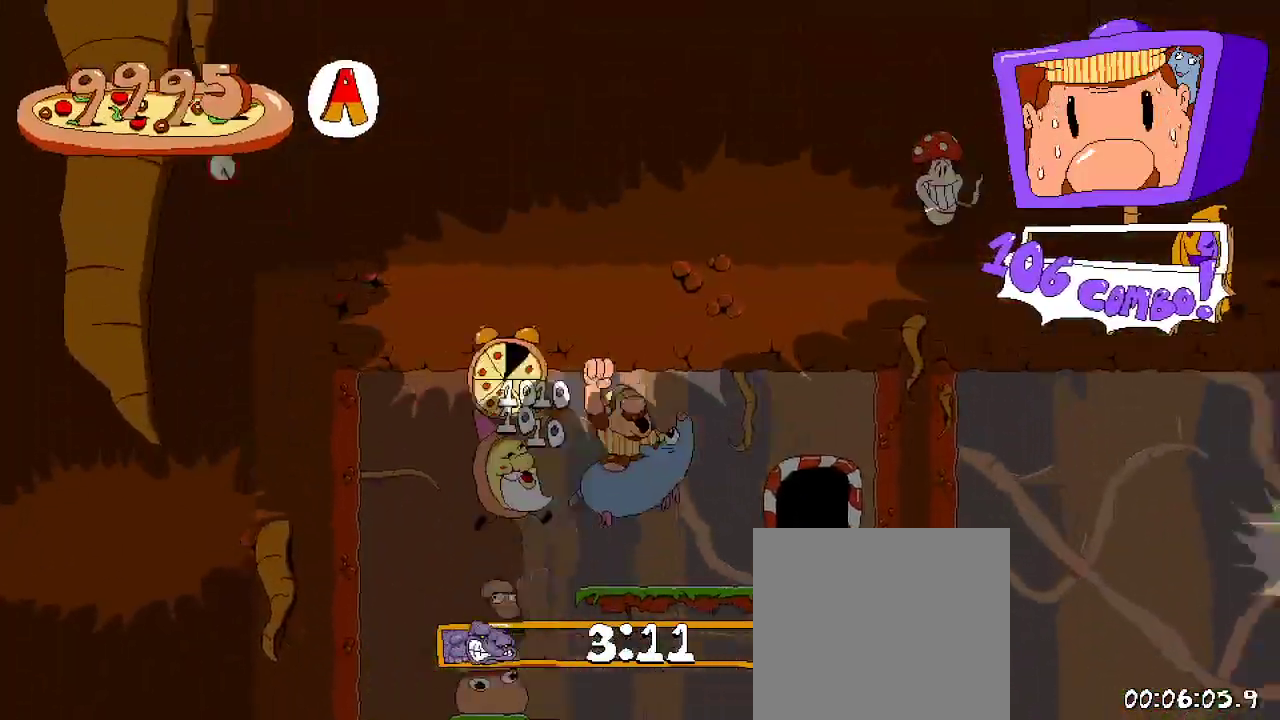
{"buttons": ["R2"], "left_stick": "center", "right_stick": "center", "events": [[300, "DPAD_UP", "down"], [333, "DPAD_RIGHT", "up"], [400, "DPAD_UP", "up"]]}
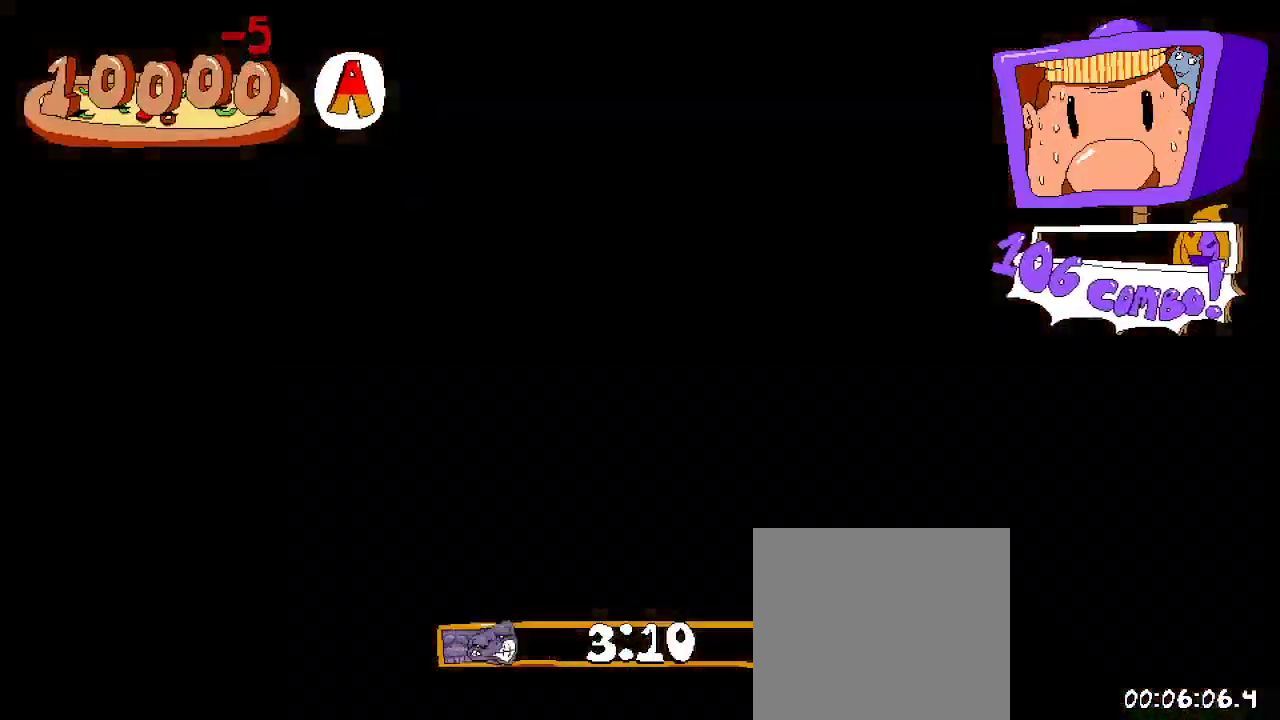
{"buttons": ["R2", "DPAD_LEFT"], "left_stick": "center", "right_stick": "center", "events": [[133, "DPAD_LEFT", "down"]]}
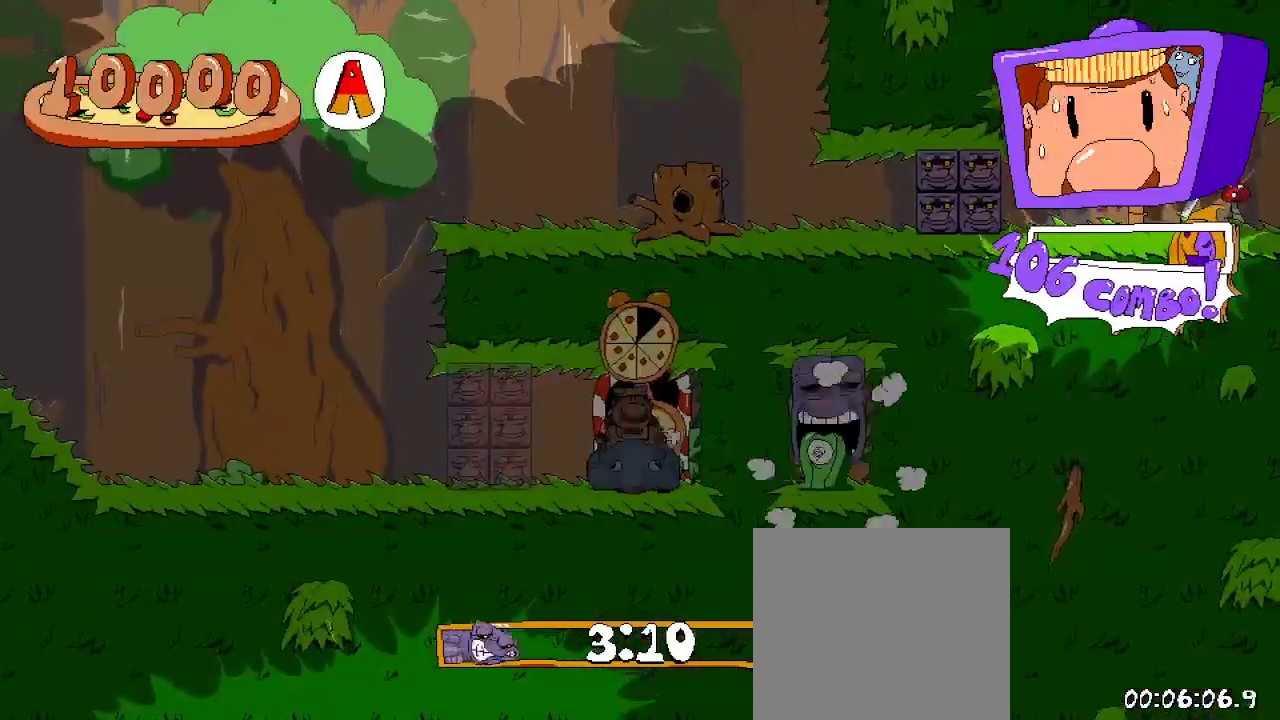
{"buttons": ["R2", "DPAD_LEFT"], "left_stick": "center", "right_stick": "center", "events": []}
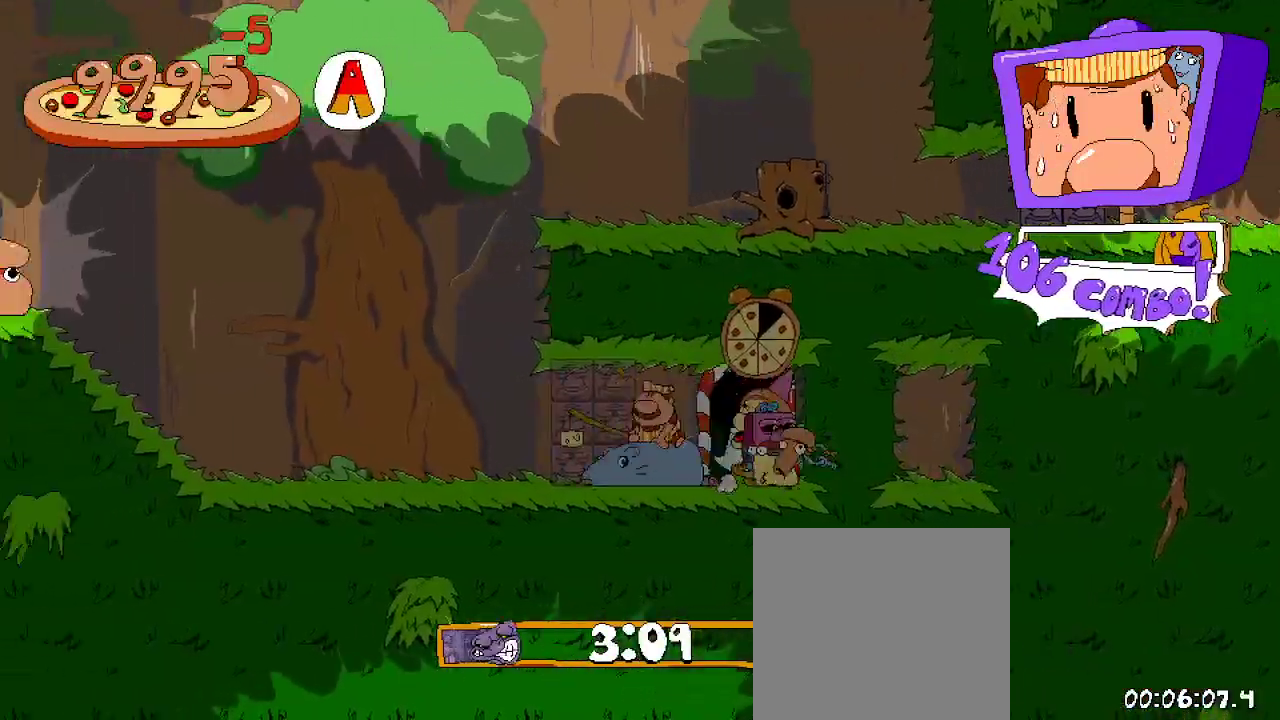
{"buttons": ["R2", "DPAD_LEFT"], "left_stick": "center", "right_stick": "center", "events": []}
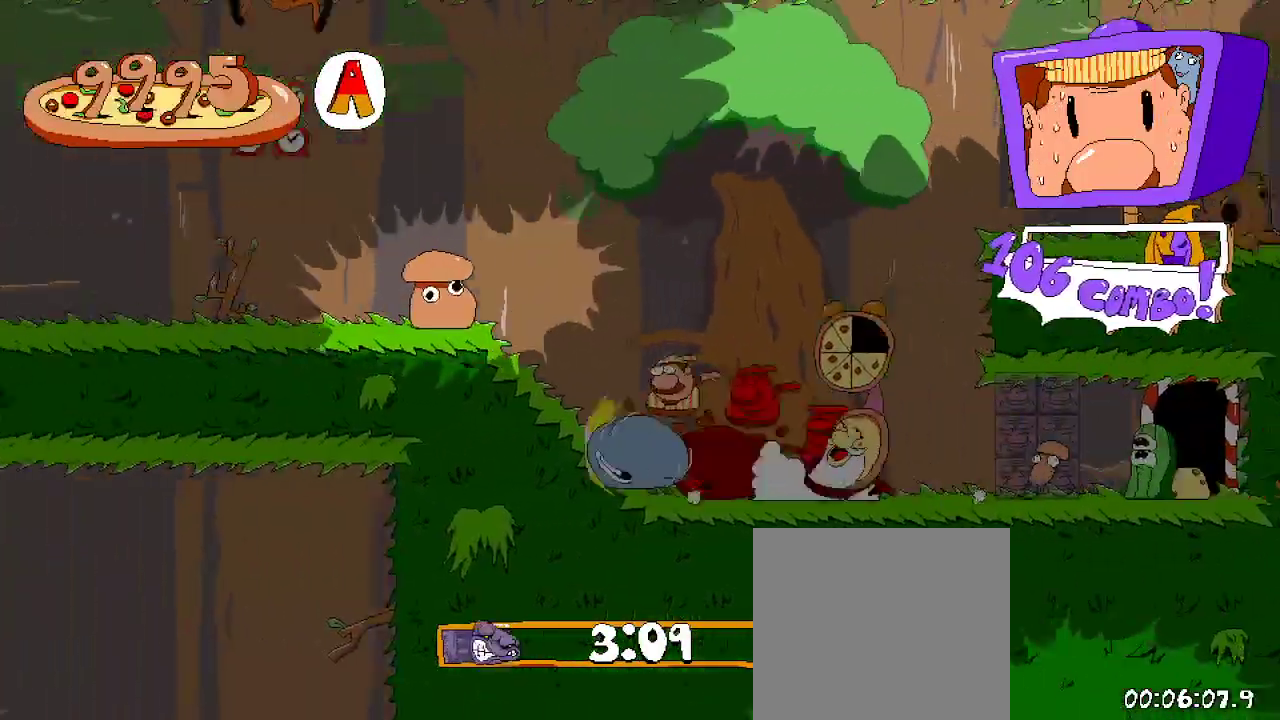
{"buttons": ["R2", "DPAD_LEFT"], "left_stick": "center", "right_stick": "center", "events": []}